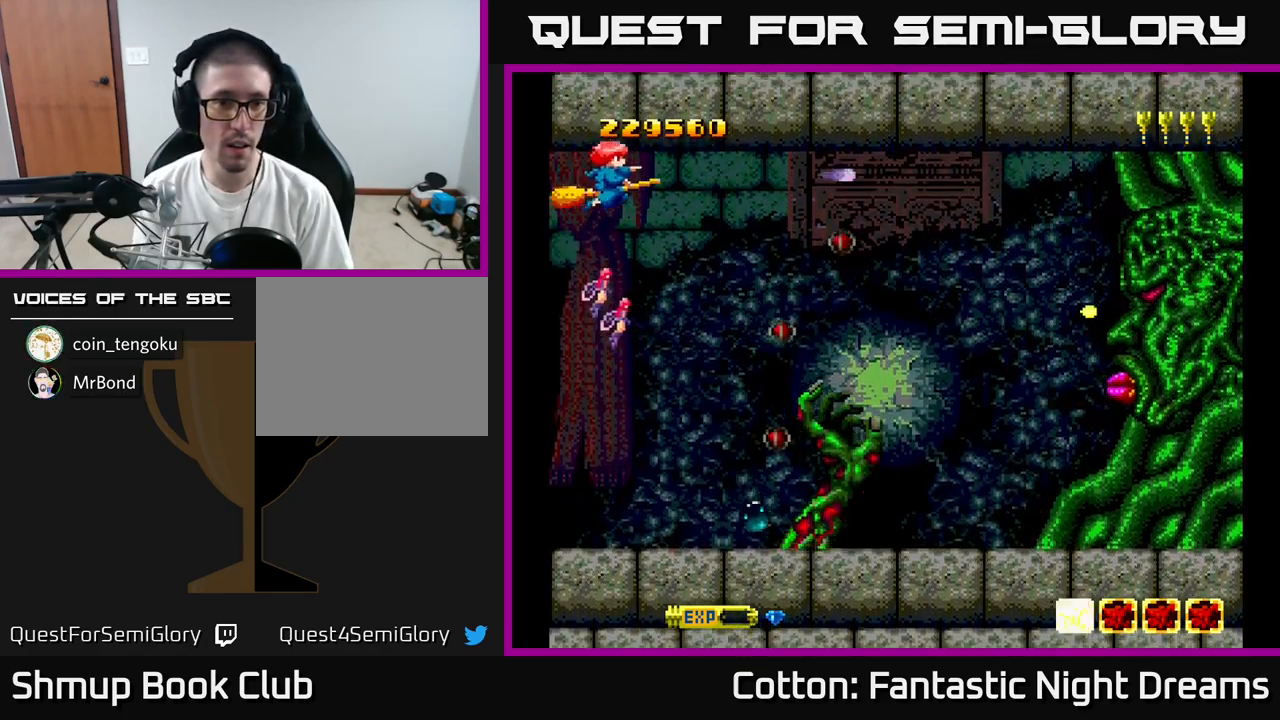
Gameplay with a controller (Xbox layout); each line is a JSON object with the inputs held at the frame after it. "events" lists button and stick changes between this image and that frame as [ms after this image, input, new state], when the widget could be followed in between. Not read: left_stick.
{"buttons": ["B", "Y"], "right_stick": "center", "events": [[50, "DPAD_UP", "up"], [233, "DPAD_DOWN", "down"], [233, "DPAD_RIGHT", "up"], [267, "DPAD_LEFT", "down"], [367, "DPAD_DOWN", "up"], [383, "DPAD_LEFT", "up"]]}
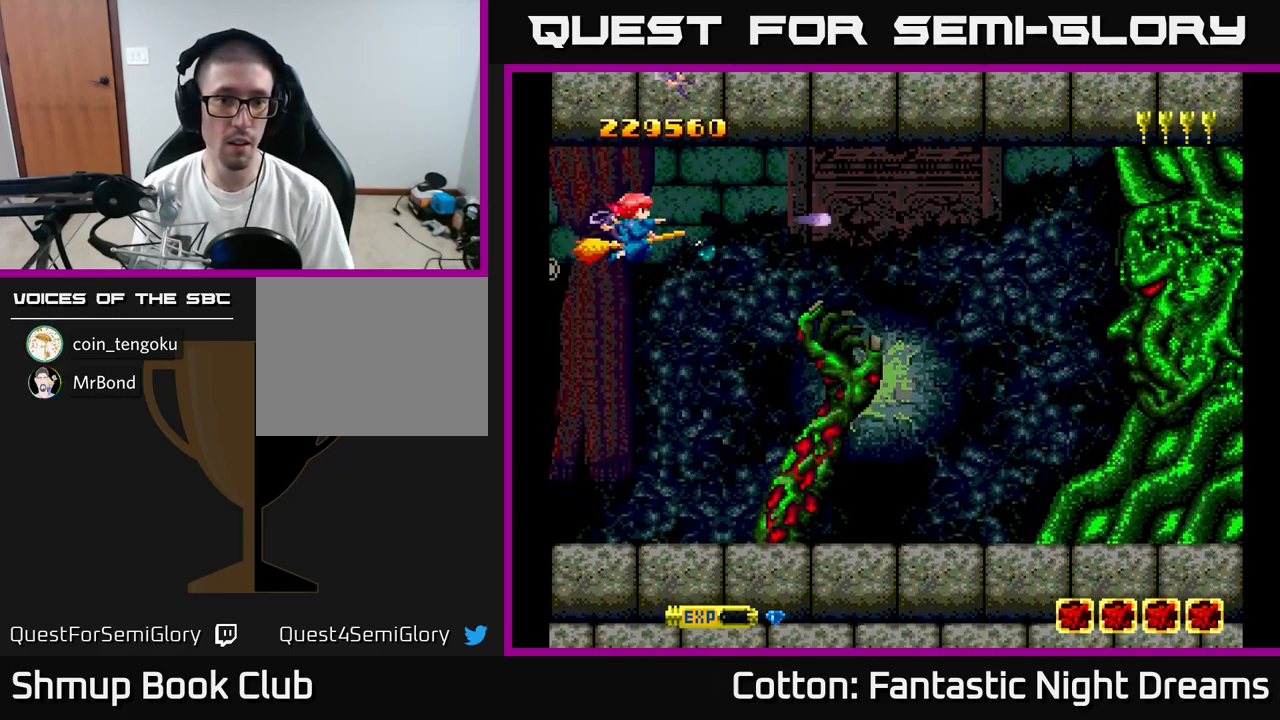
{"buttons": ["B", "Y", "DPAD_LEFT"], "right_stick": "center", "events": [[100, "DPAD_DOWN", "down"], [167, "DPAD_LEFT", "down"], [200, "DPAD_DOWN", "up"]]}
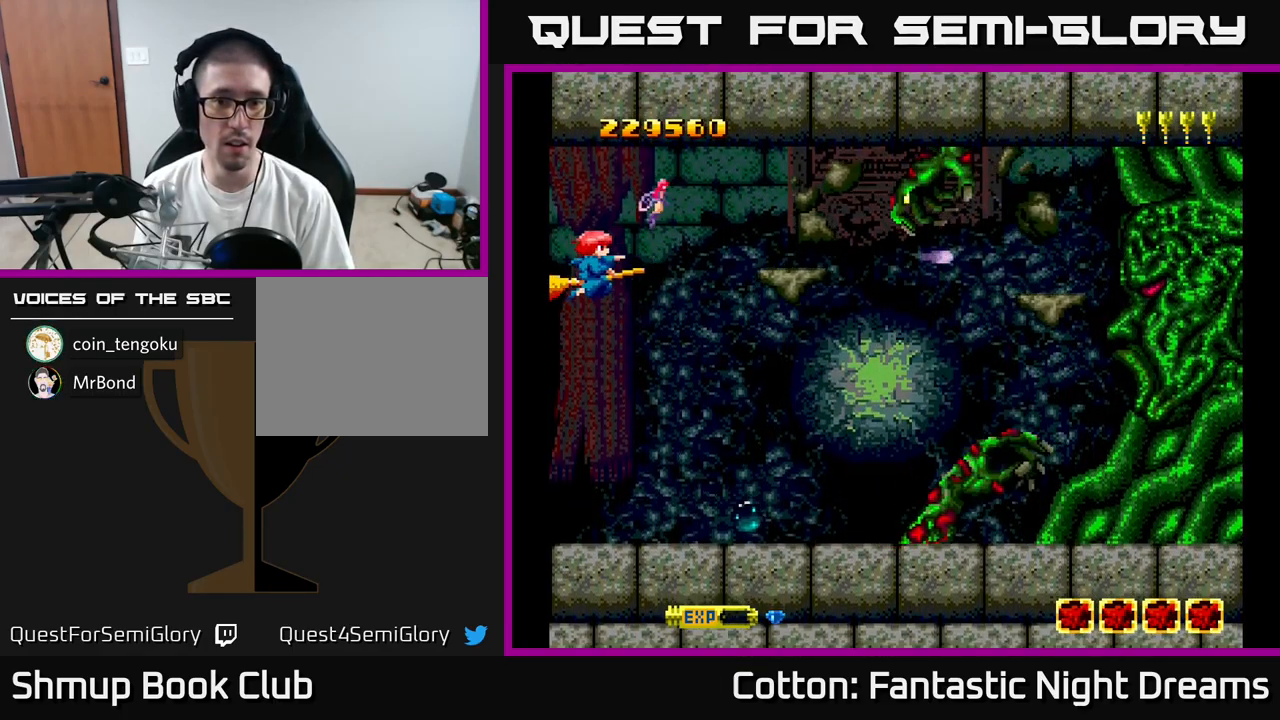
{"buttons": ["B", "Y", "DPAD_LEFT"], "right_stick": "center", "events": [[17, "DPAD_DOWN", "down"], [33, "DPAD_LEFT", "up"], [83, "DPAD_DOWN", "up"], [83, "DPAD_LEFT", "down"]]}
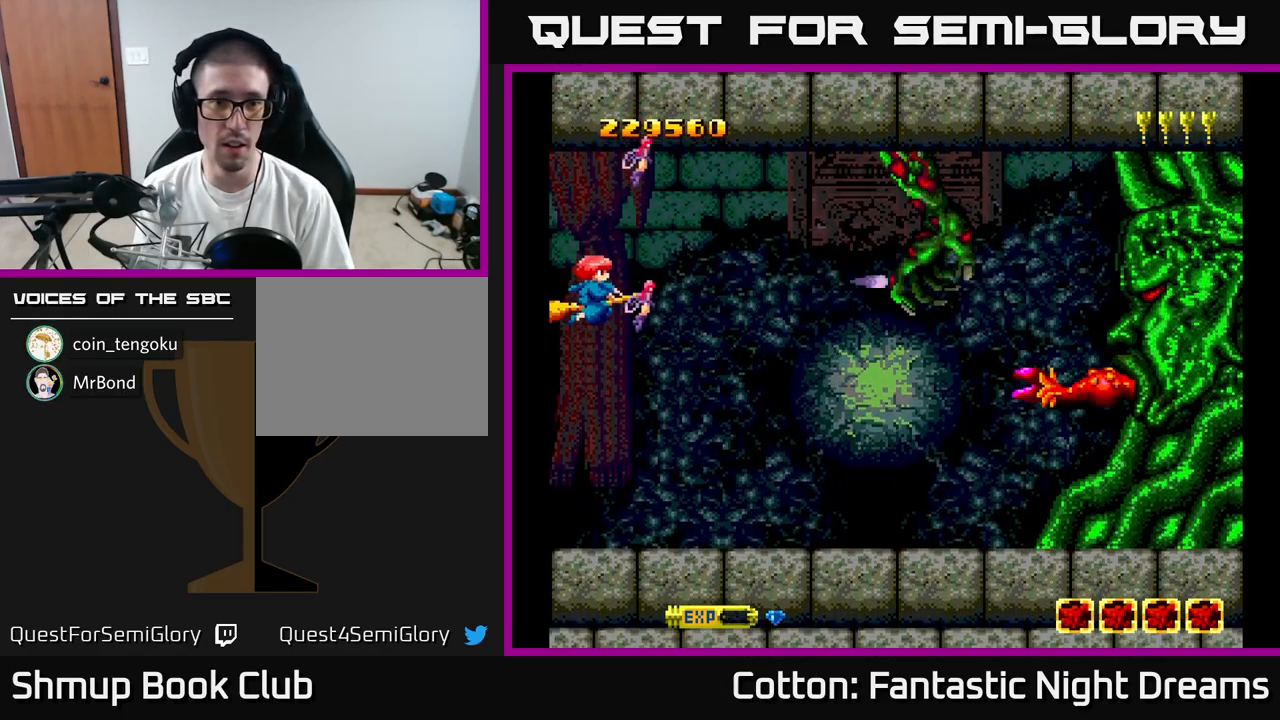
{"buttons": ["B", "Y"], "right_stick": "center", "events": [[400, "DPAD_LEFT", "up"]]}
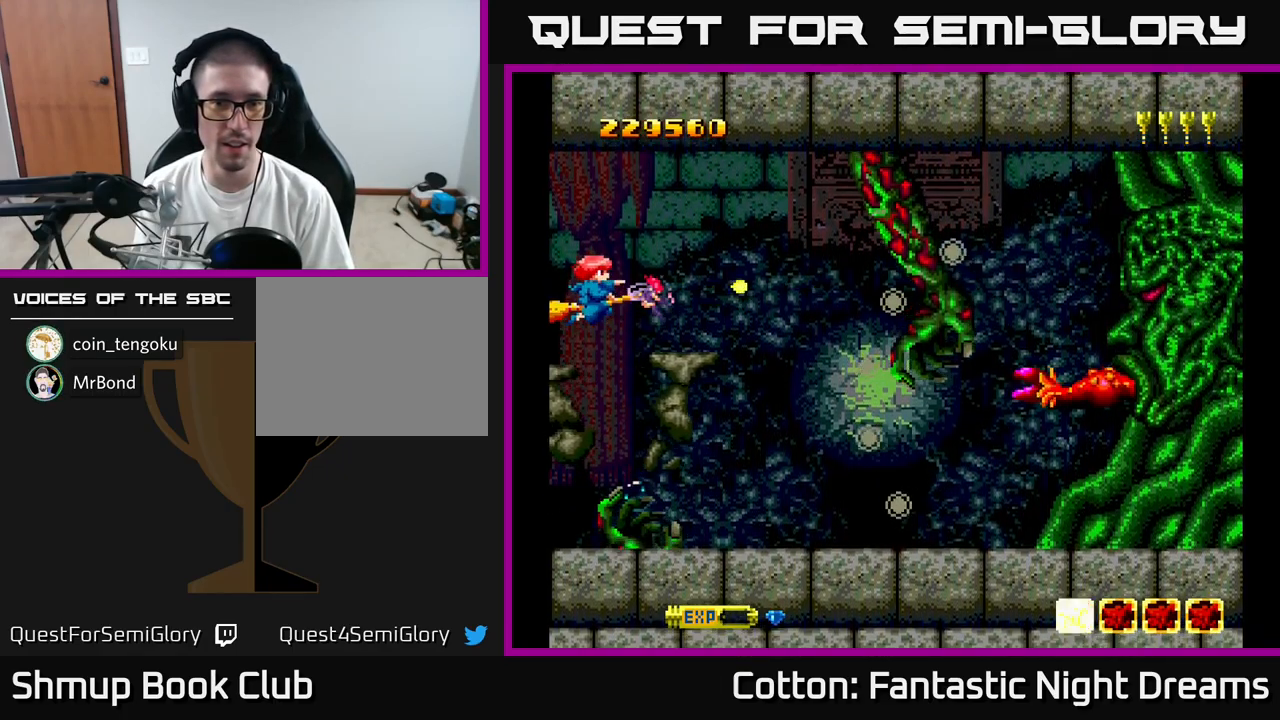
{"buttons": ["B", "Y"], "right_stick": "center", "events": [[150, "DPAD_UP", "down"], [334, "DPAD_UP", "up"]]}
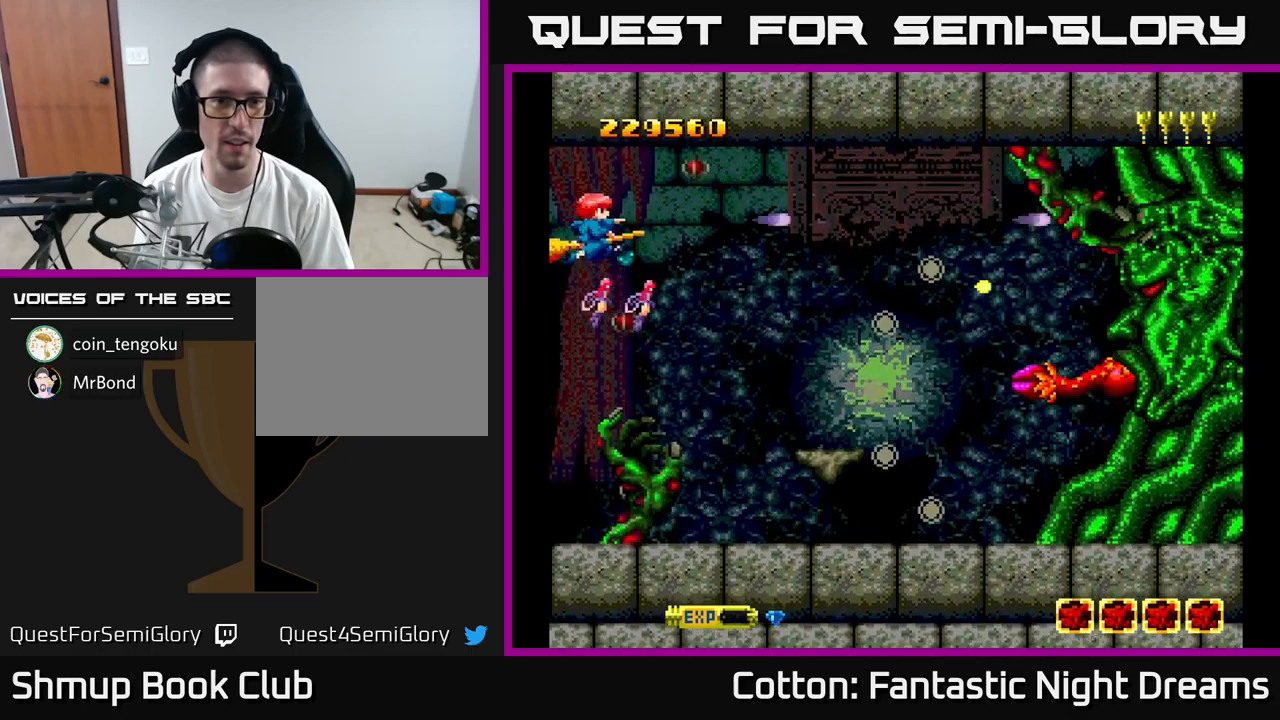
{"buttons": ["B", "Y", "DPAD_DOWN"], "right_stick": "center", "events": [[434, "DPAD_DOWN", "down"]]}
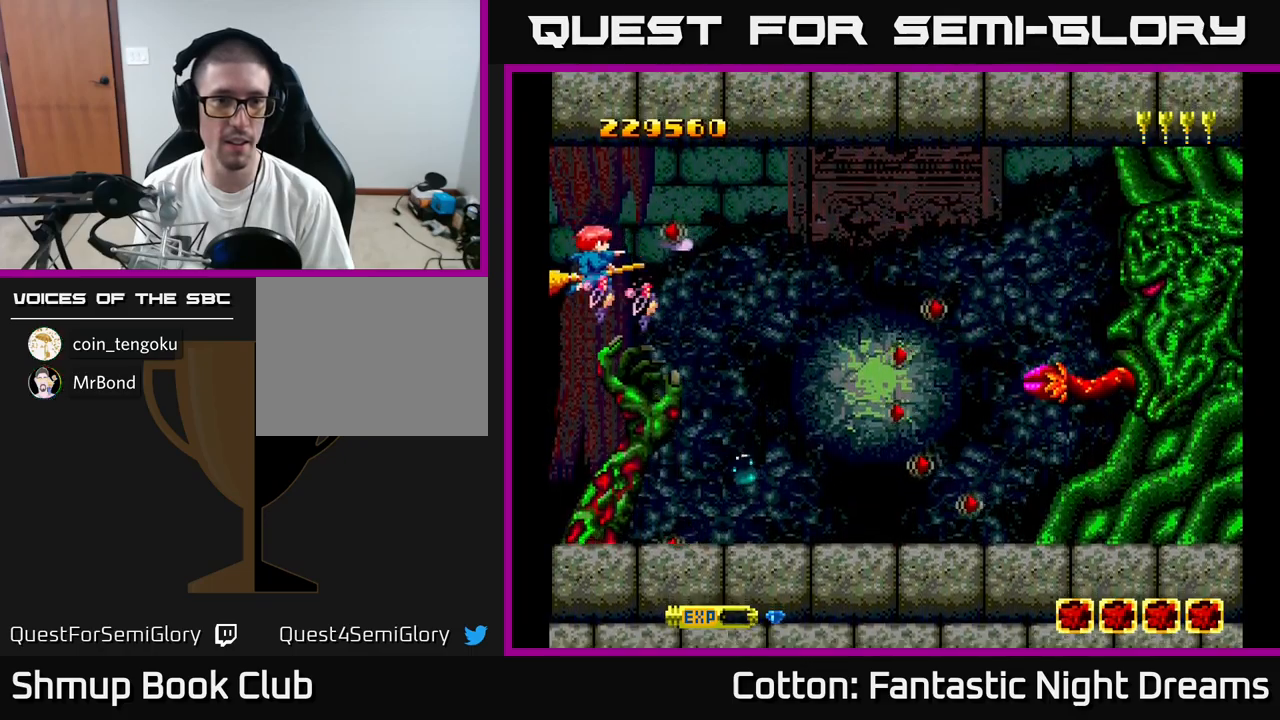
{"buttons": ["B", "Y"], "right_stick": "center", "events": [[67, "DPAD_DOWN", "up"], [250, "DPAD_UP", "down"], [500, "DPAD_UP", "up"]]}
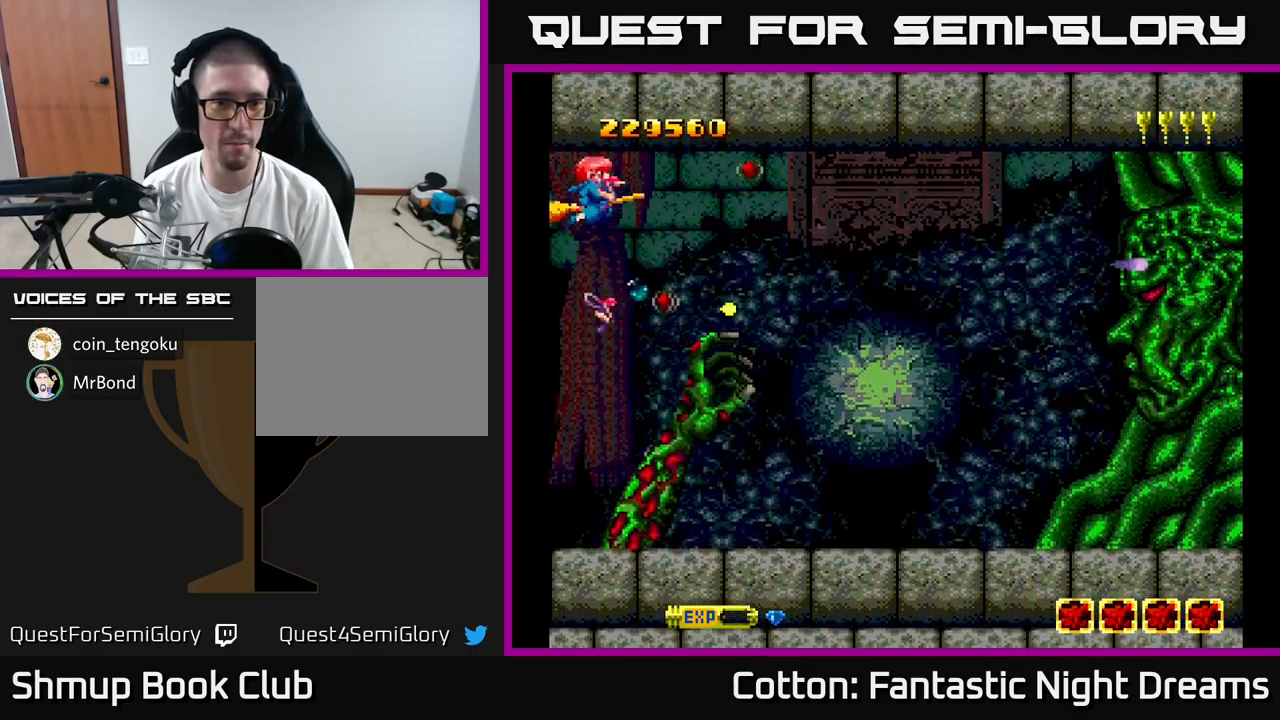
{"buttons": ["B", "Y", "DPAD_DOWN", "DPAD_LEFT"], "right_stick": "center", "events": [[384, "DPAD_DOWN", "down"], [484, "DPAD_LEFT", "down"]]}
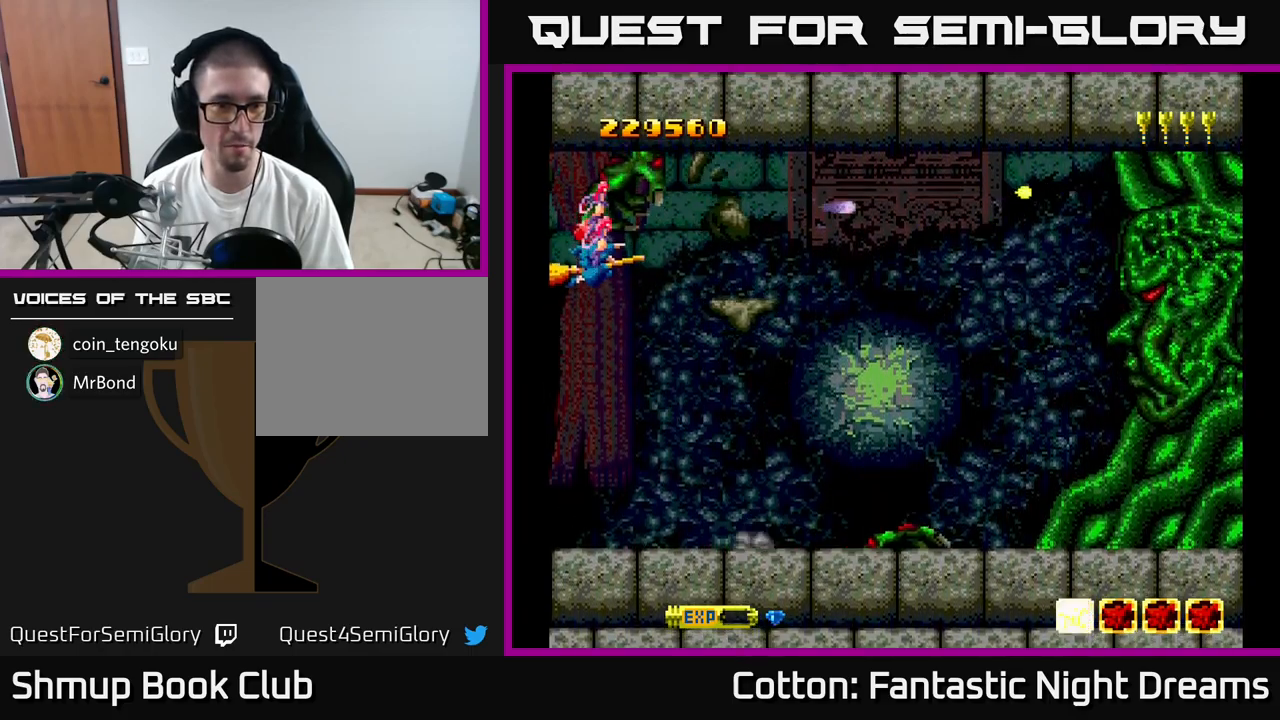
{"buttons": ["B", "Y", "DPAD_DOWN", "DPAD_LEFT"], "right_stick": "center", "events": [[250, "DPAD_LEFT", "up"], [417, "DPAD_LEFT", "down"]]}
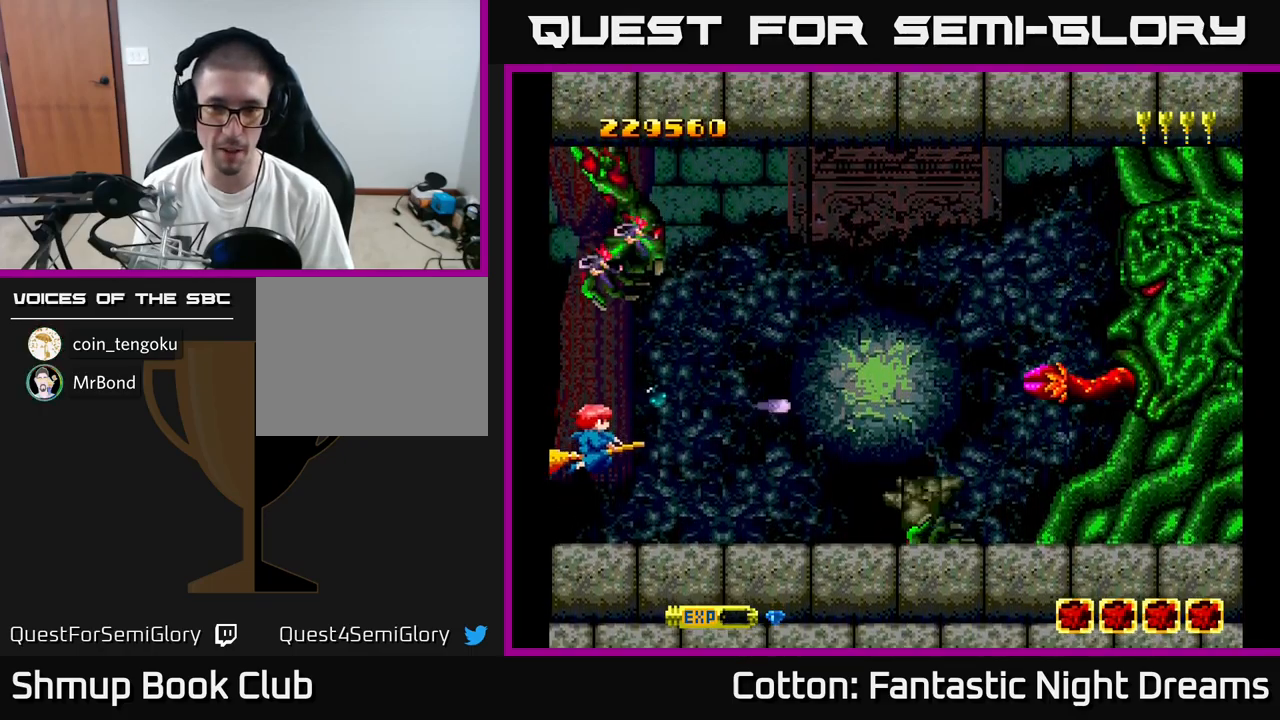
{"buttons": ["B", "Y"], "right_stick": "center", "events": [[234, "DPAD_DOWN", "up"], [384, "DPAD_LEFT", "up"]]}
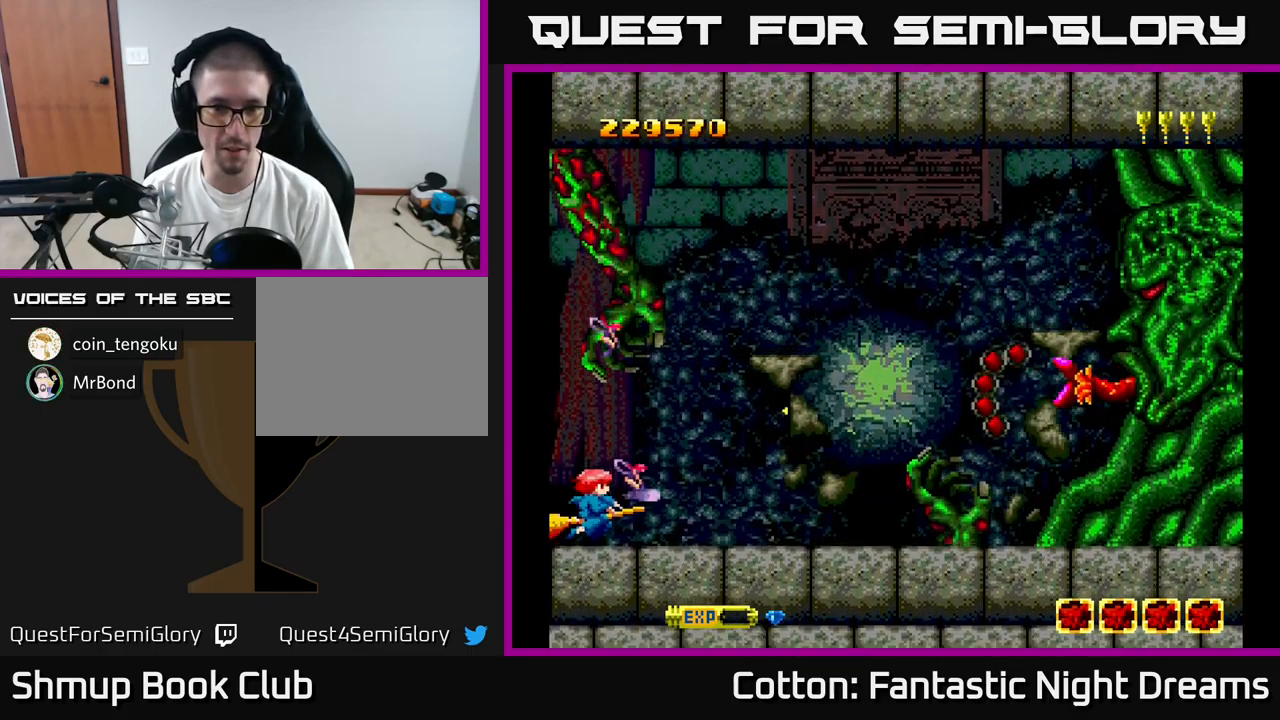
{"buttons": ["B", "Y", "DPAD_UP"], "right_stick": "center", "events": [[467, "DPAD_UP", "down"]]}
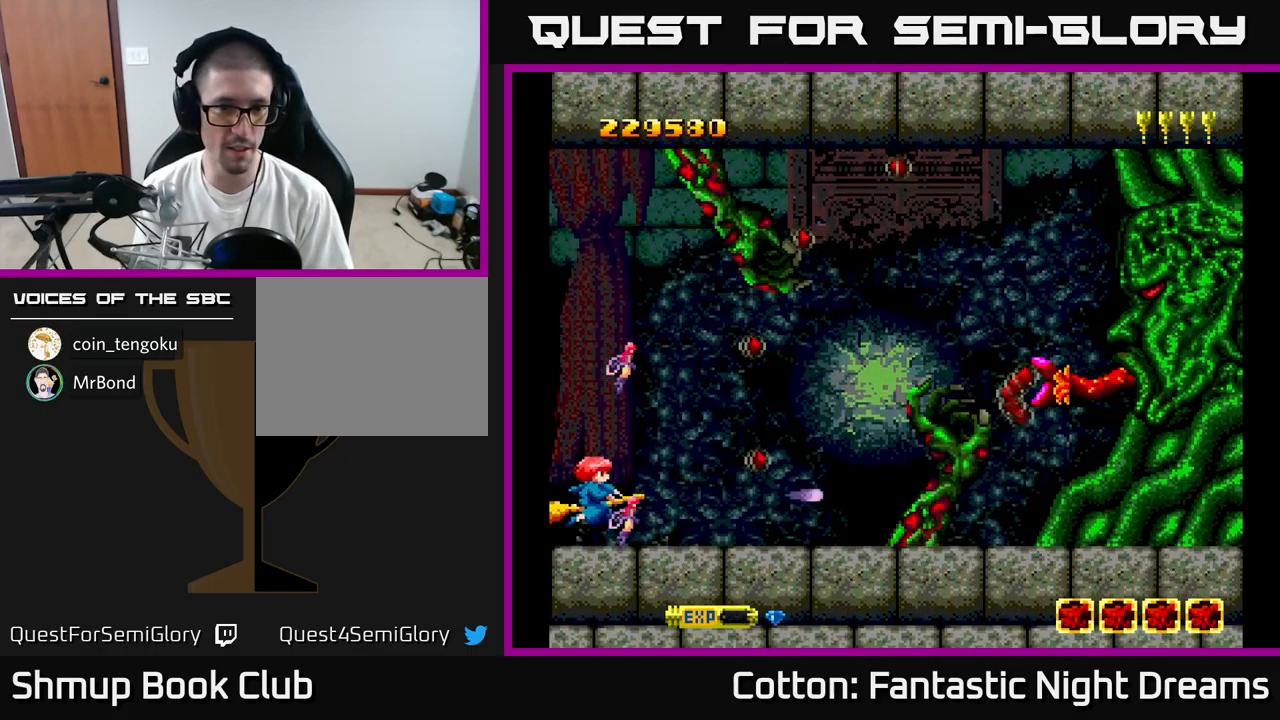
{"buttons": ["B", "Y"], "right_stick": "center", "events": [[117, "DPAD_LEFT", "down"], [234, "DPAD_UP", "up"], [367, "DPAD_LEFT", "up"]]}
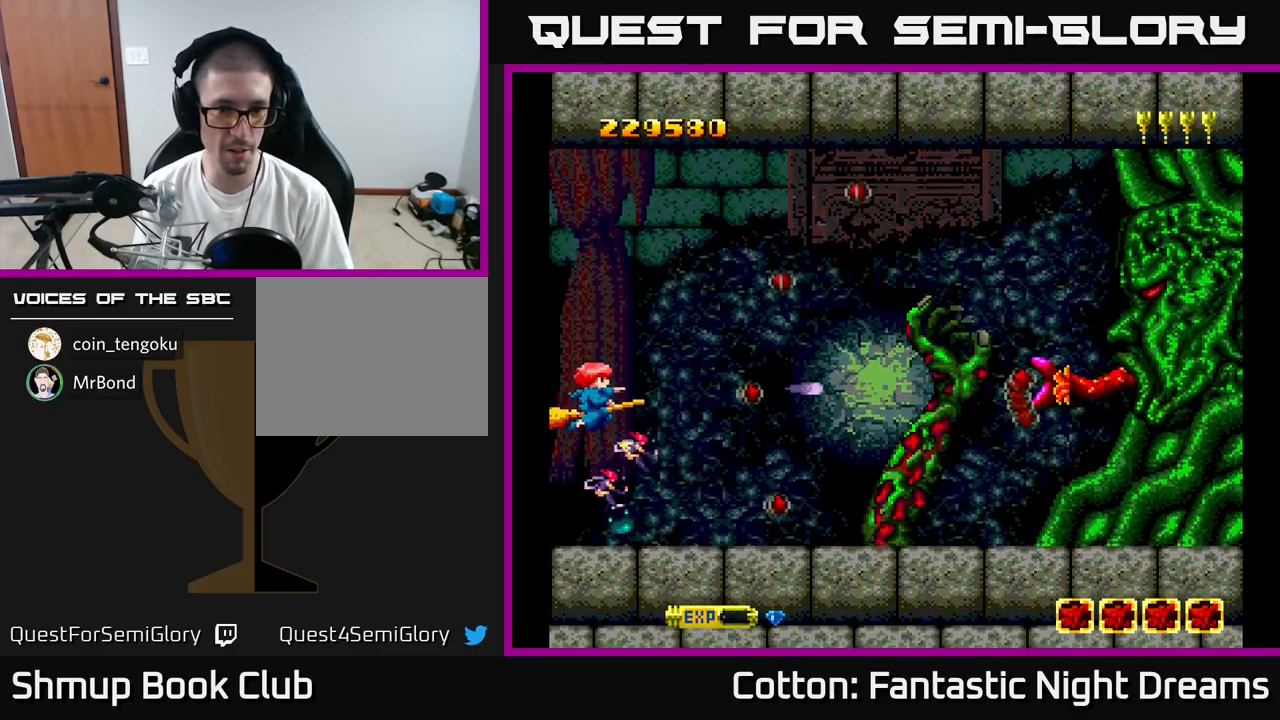
{"buttons": ["B", "Y", "DPAD_LEFT"], "right_stick": "center", "events": [[67, "DPAD_UP", "down"], [84, "DPAD_LEFT", "down"], [350, "DPAD_UP", "up"]]}
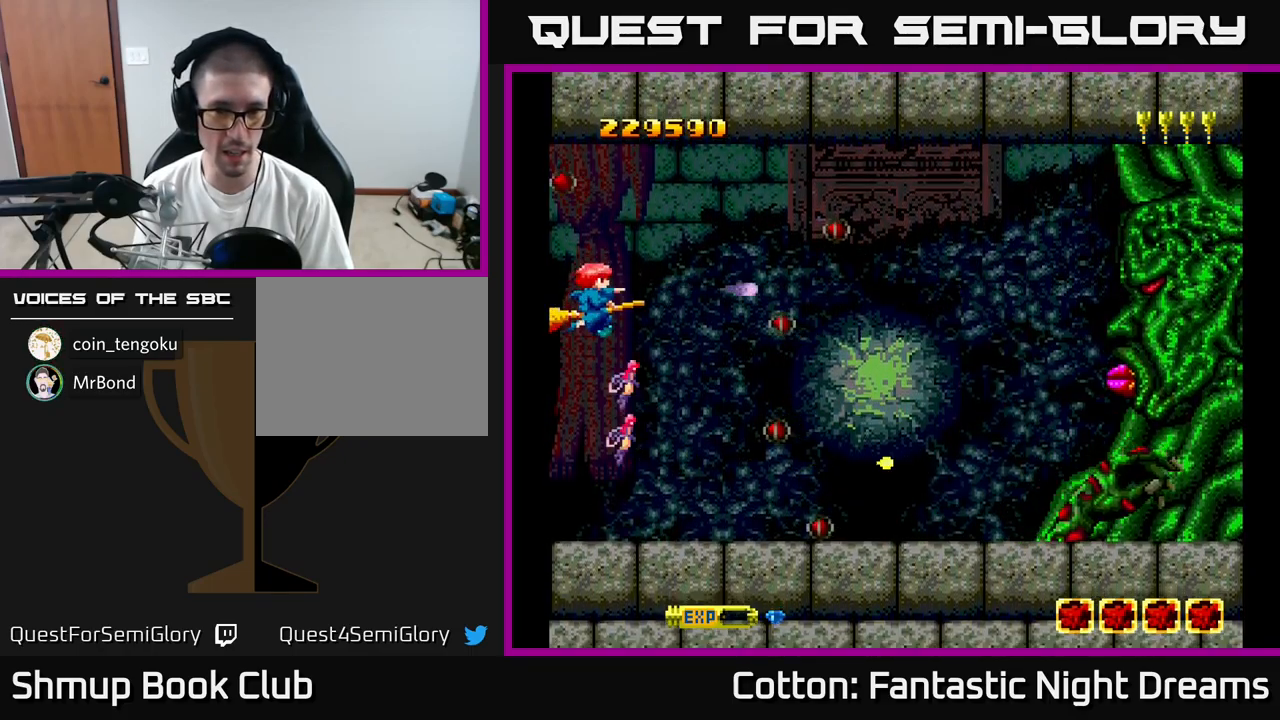
{"buttons": ["B", "Y", "DPAD_UP", "DPAD_LEFT"], "right_stick": "center", "events": [[184, "DPAD_DOWN", "down"], [417, "DPAD_DOWN", "up"], [500, "DPAD_UP", "down"]]}
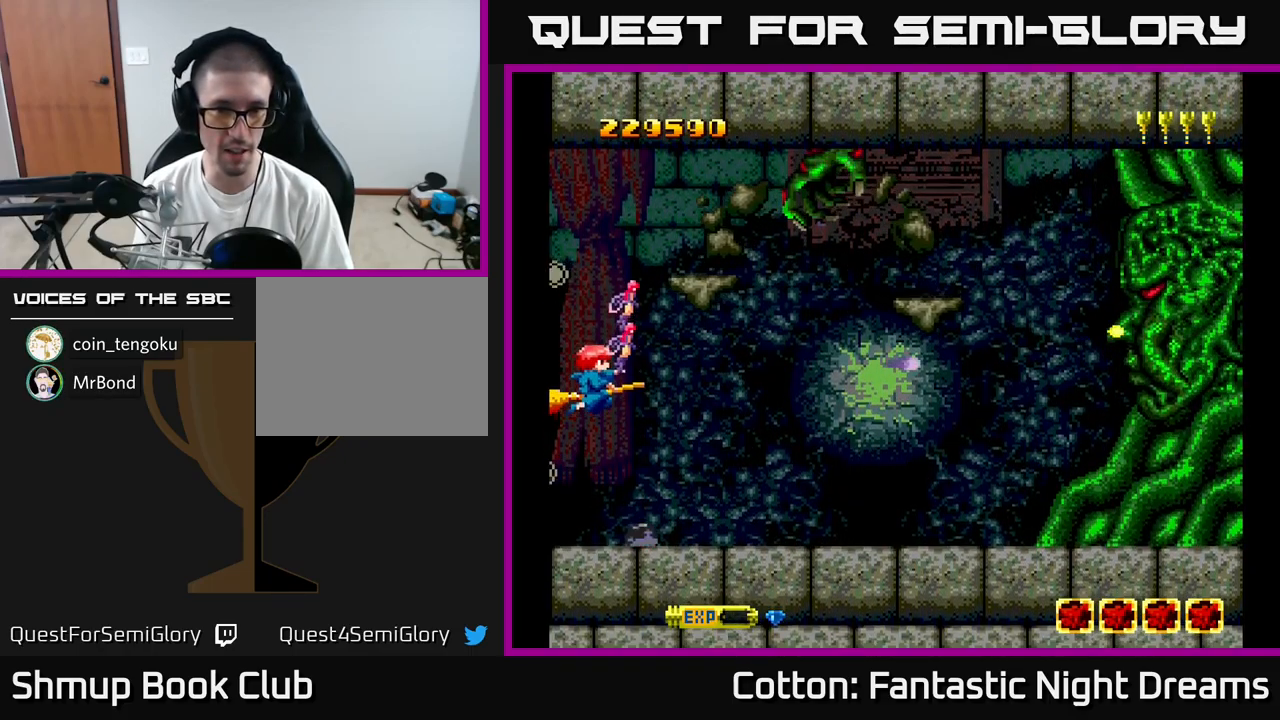
{"buttons": ["B", "Y", "DPAD_LEFT"], "right_stick": "center", "events": [[216, "DPAD_UP", "up"], [233, "DPAD_UP", "down"], [266, "DPAD_UP", "up"]]}
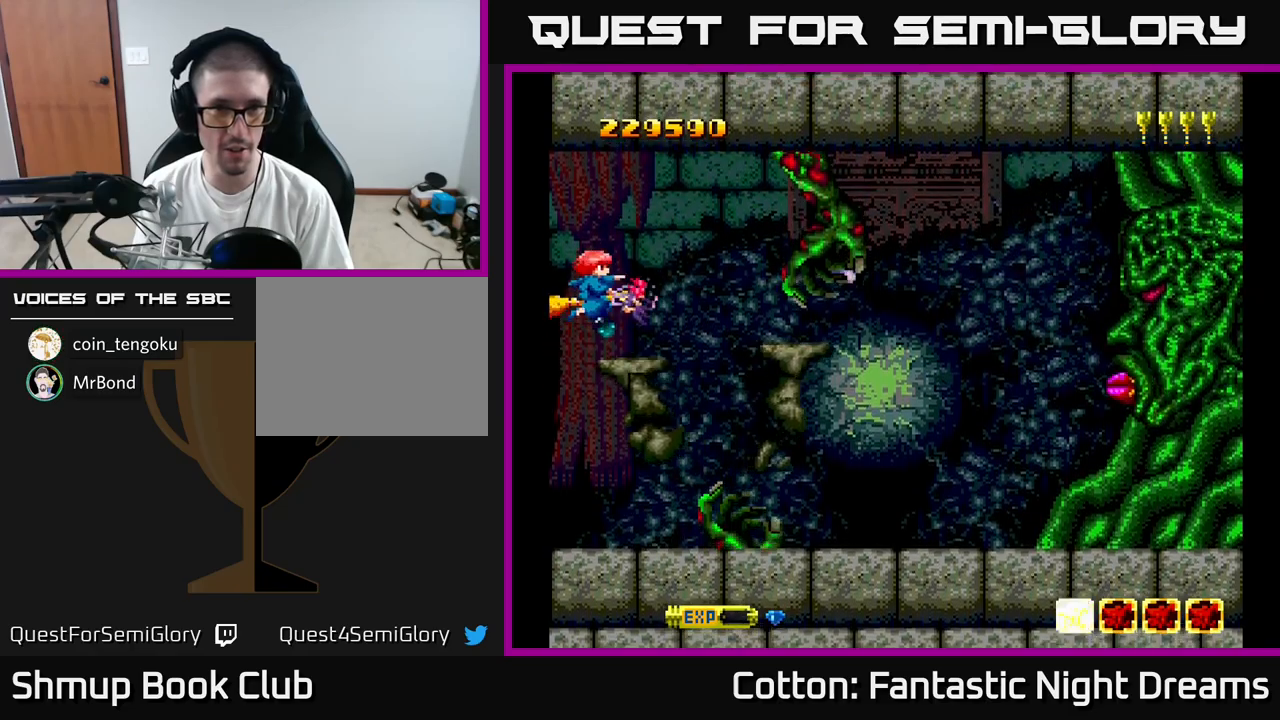
{"buttons": ["B", "Y", "DPAD_DOWN", "DPAD_LEFT"], "right_stick": "center", "events": [[300, "DPAD_DOWN", "down"]]}
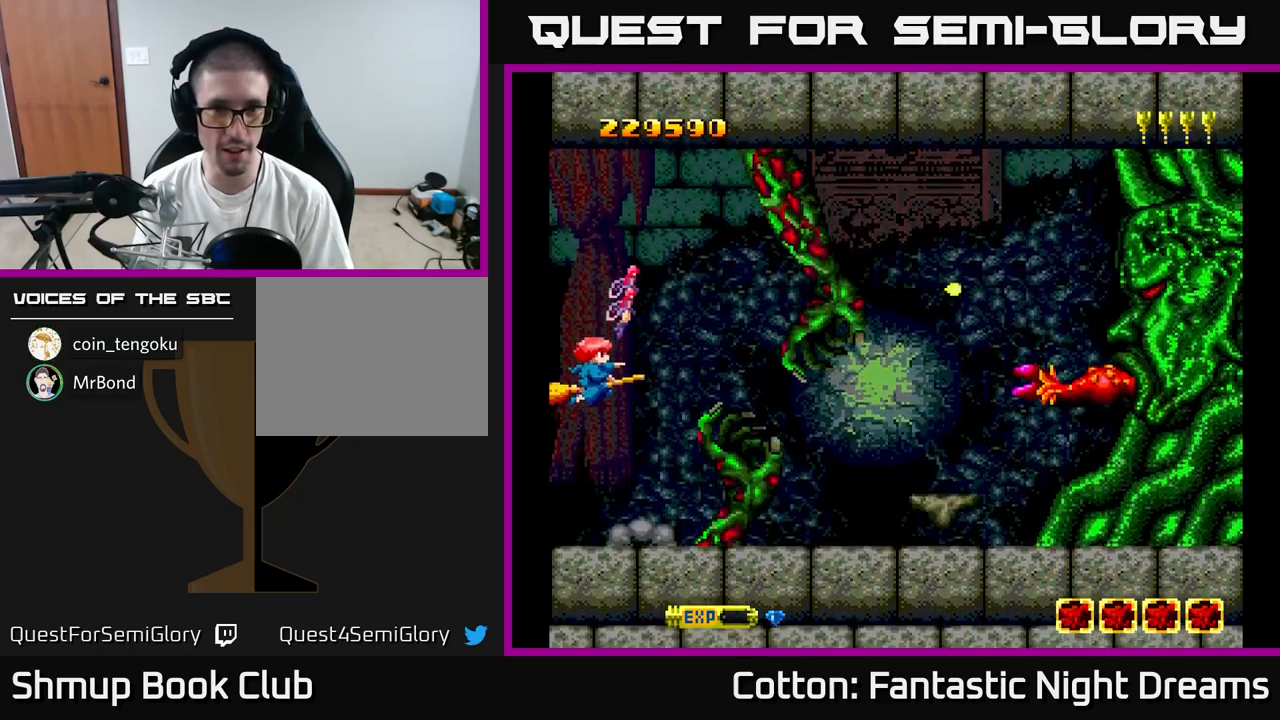
{"buttons": ["B", "Y", "DPAD_LEFT"], "right_stick": "center", "events": [[116, "DPAD_DOWN", "up"]]}
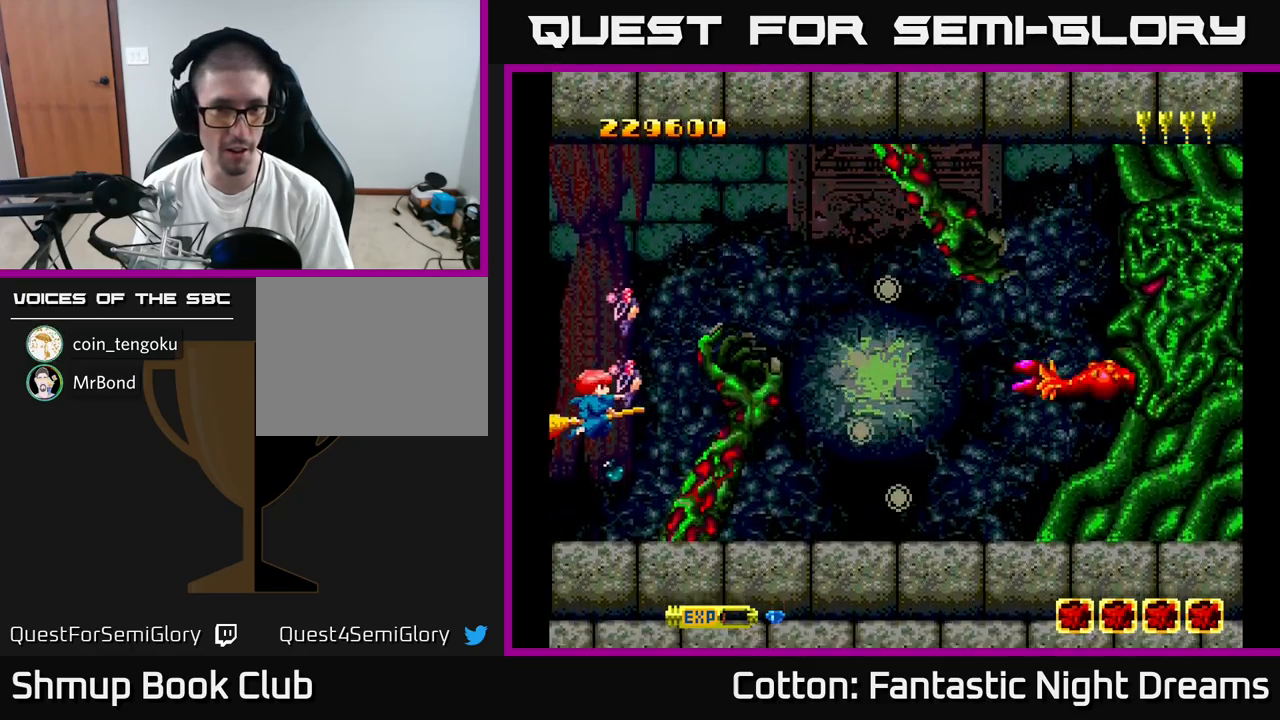
{"buttons": ["B", "Y"], "right_stick": "center", "events": [[166, "DPAD_LEFT", "up"]]}
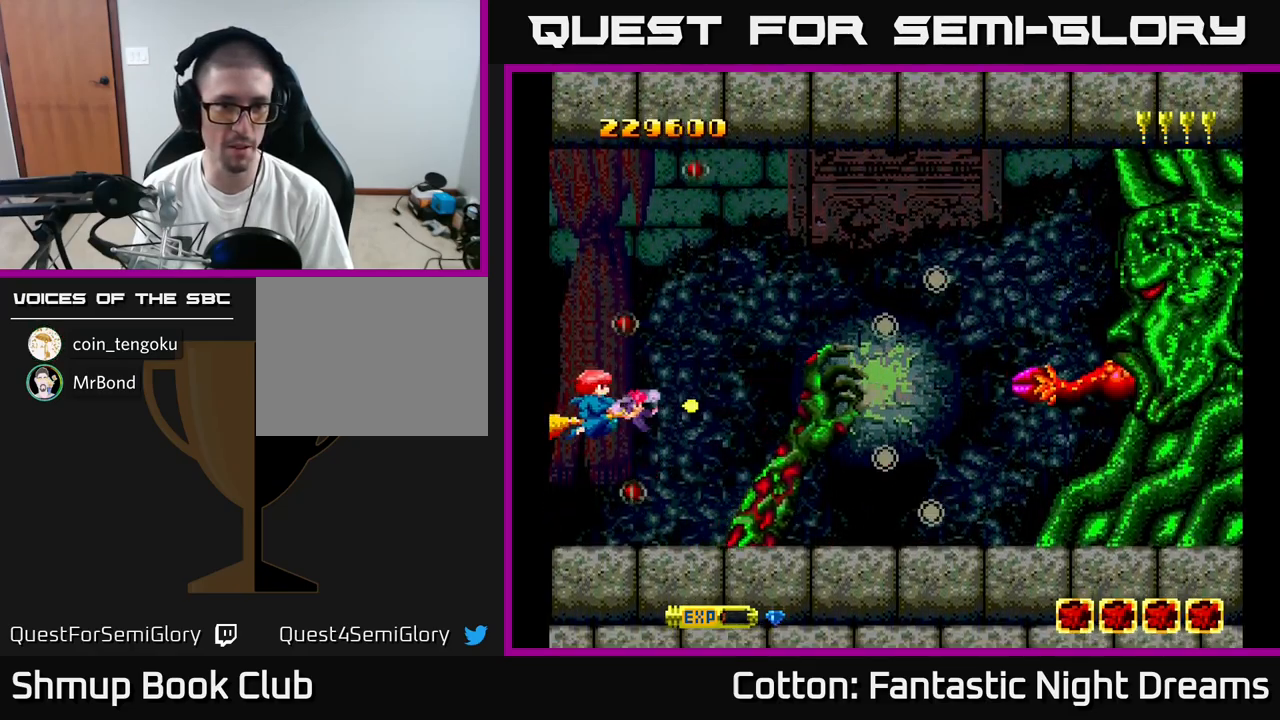
{"buttons": ["B", "Y", "DPAD_UP"], "right_stick": "center", "events": [[283, "DPAD_UP", "down"]]}
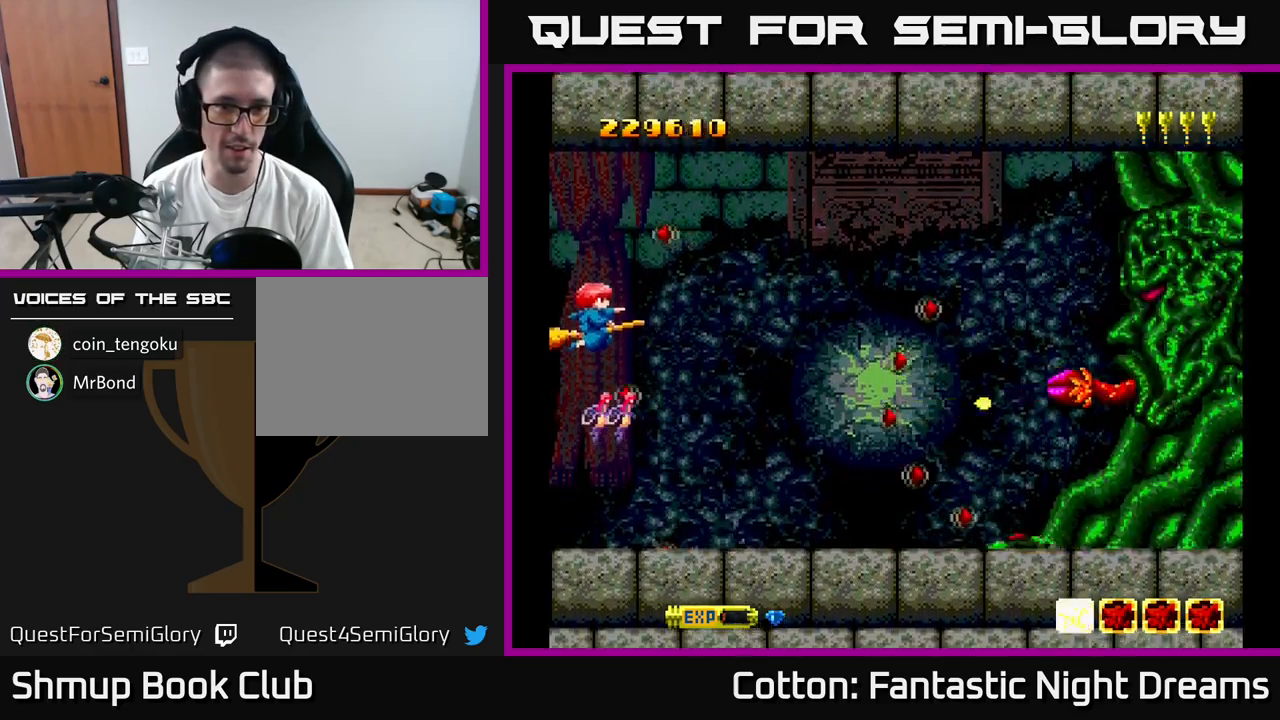
{"buttons": ["B", "Y", "DPAD_LEFT"], "right_stick": "center", "events": [[33, "DPAD_UP", "up"], [233, "DPAD_DOWN", "down"], [416, "DPAD_DOWN", "up"], [433, "DPAD_LEFT", "down"]]}
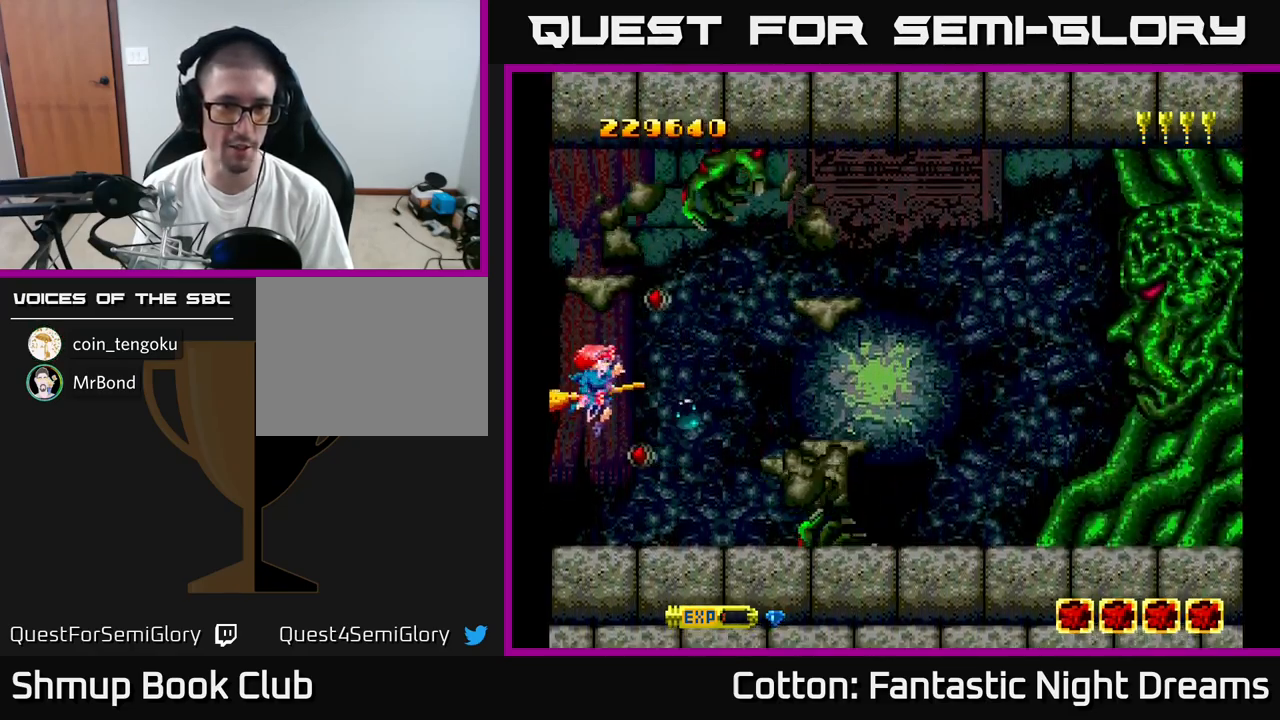
{"buttons": ["B", "Y", "DPAD_LEFT"], "right_stick": "center", "events": []}
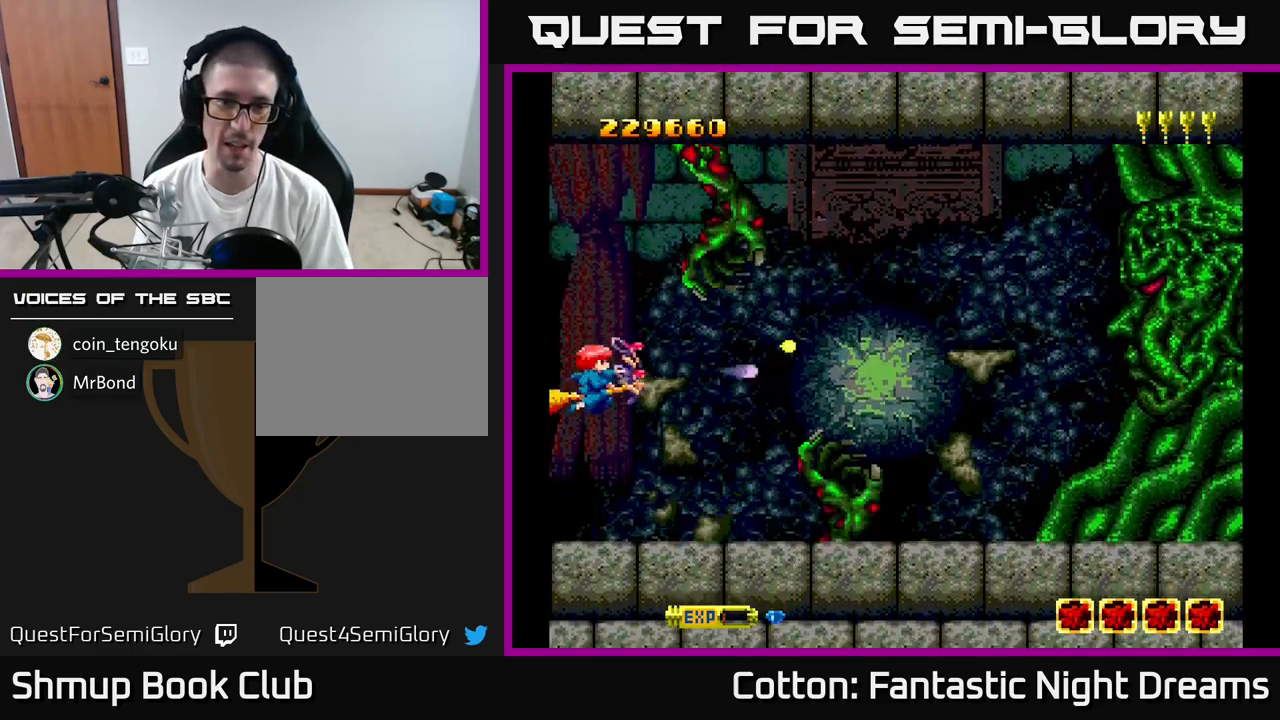
{"buttons": ["B", "Y"], "right_stick": "center", "events": [[283, "DPAD_LEFT", "up"]]}
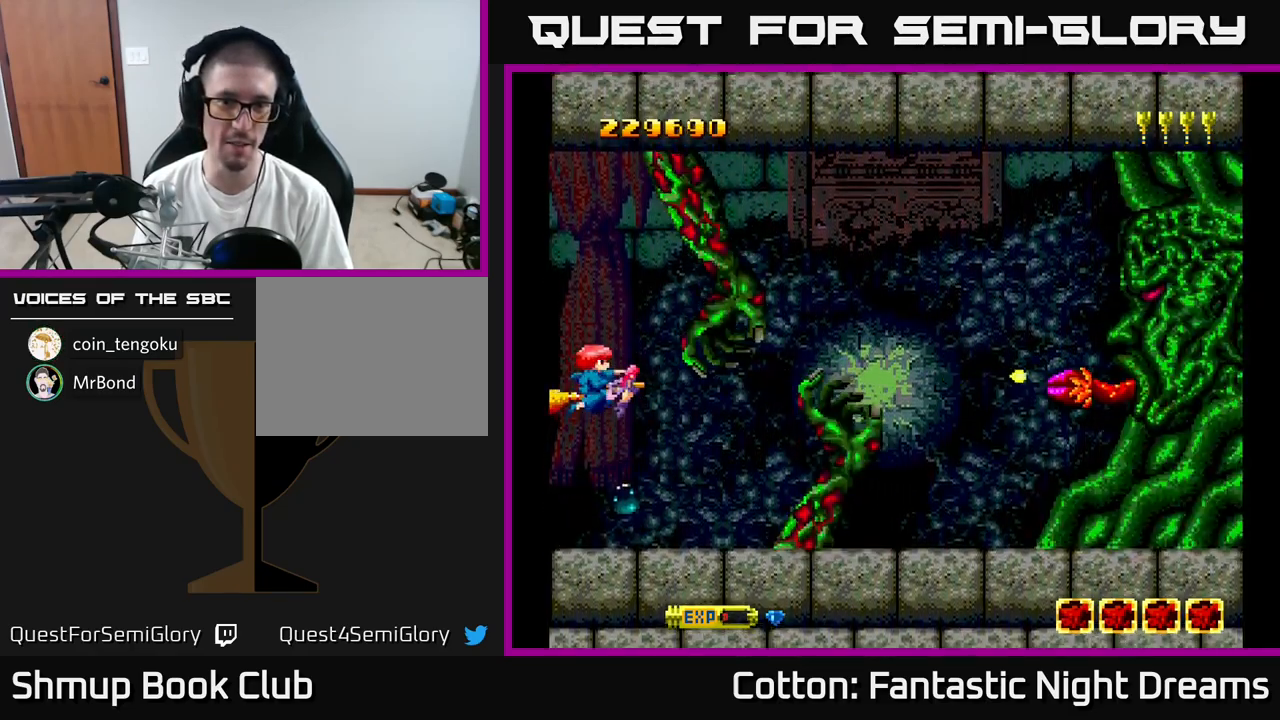
{"buttons": ["B", "Y"], "right_stick": "center", "events": []}
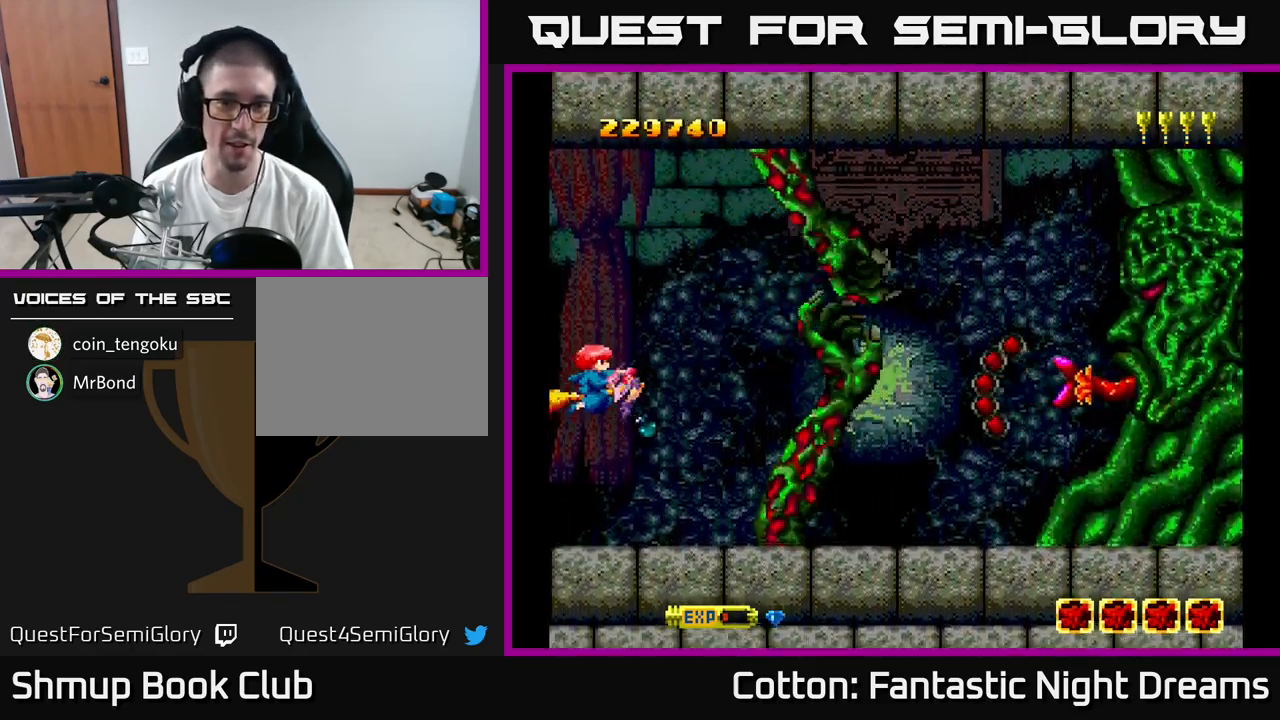
{"buttons": ["B", "Y"], "right_stick": "center", "events": [[100, "DPAD_LEFT", "down"], [333, "DPAD_LEFT", "up"]]}
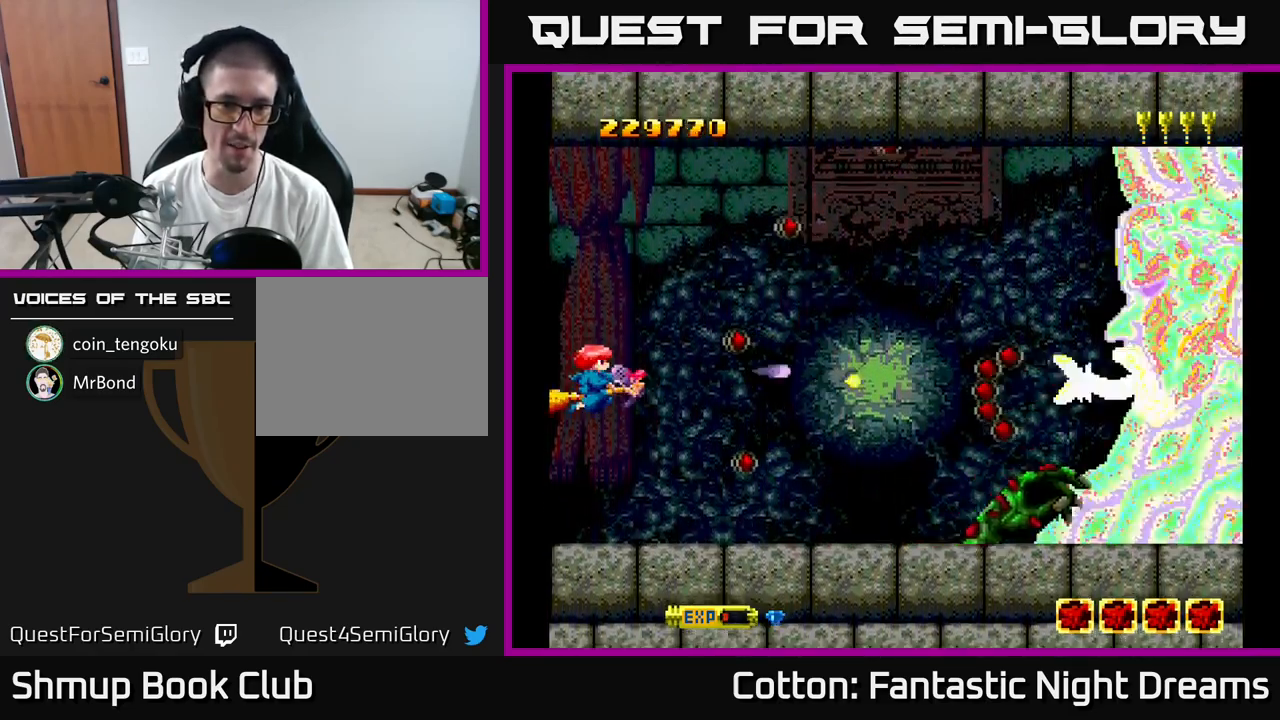
{"buttons": ["B", "Y", "DPAD_LEFT"], "right_stick": "center", "events": [[50, "DPAD_UP", "down"], [116, "DPAD_UP", "up"], [133, "DPAD_LEFT", "down"], [150, "DPAD_DOWN", "down"], [233, "DPAD_LEFT", "up"], [300, "DPAD_DOWN", "up"], [367, "DPAD_LEFT", "down"]]}
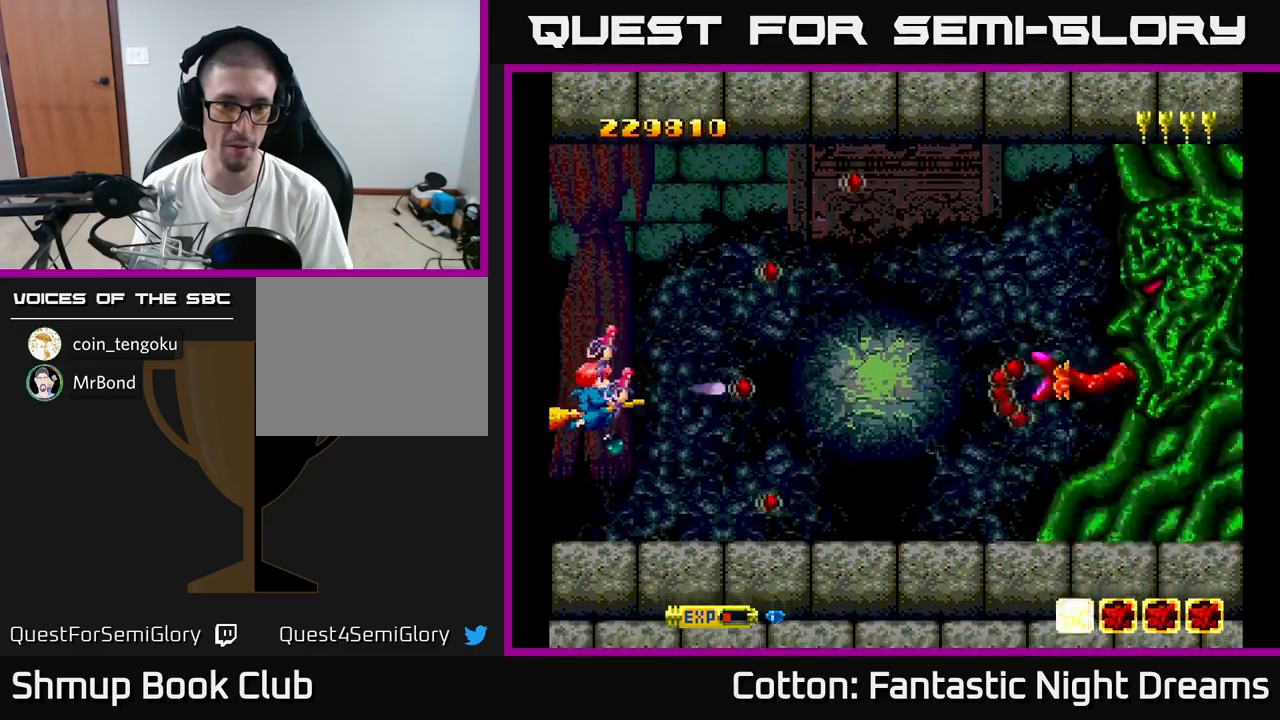
{"buttons": ["B", "Y"], "right_stick": "center", "events": [[167, "DPAD_DOWN", "down"], [317, "DPAD_LEFT", "up"], [450, "DPAD_DOWN", "up"]]}
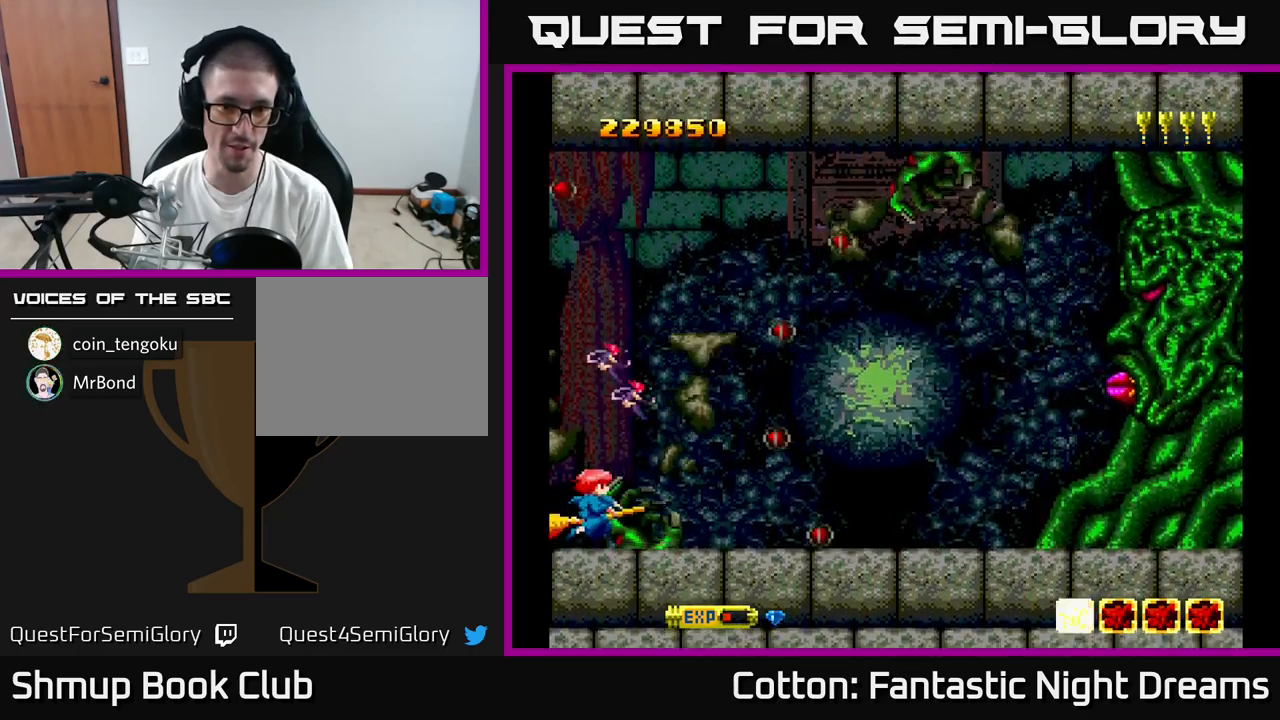
{"buttons": ["B", "Y", "DPAD_UP", "DPAD_LEFT"], "right_stick": "center", "events": [[67, "DPAD_LEFT", "down"], [67, "DPAD_UP", "down"]]}
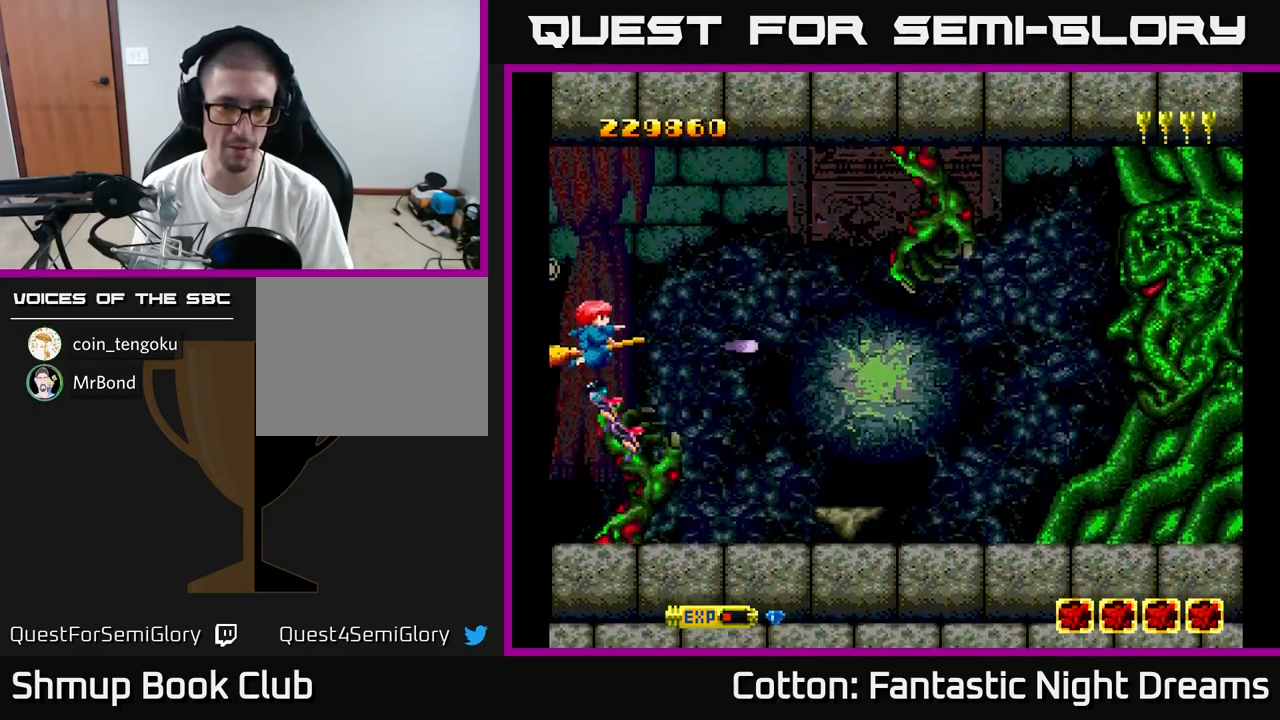
{"buttons": ["B", "Y"], "right_stick": "center", "events": [[133, "DPAD_UP", "up"], [183, "DPAD_LEFT", "up"]]}
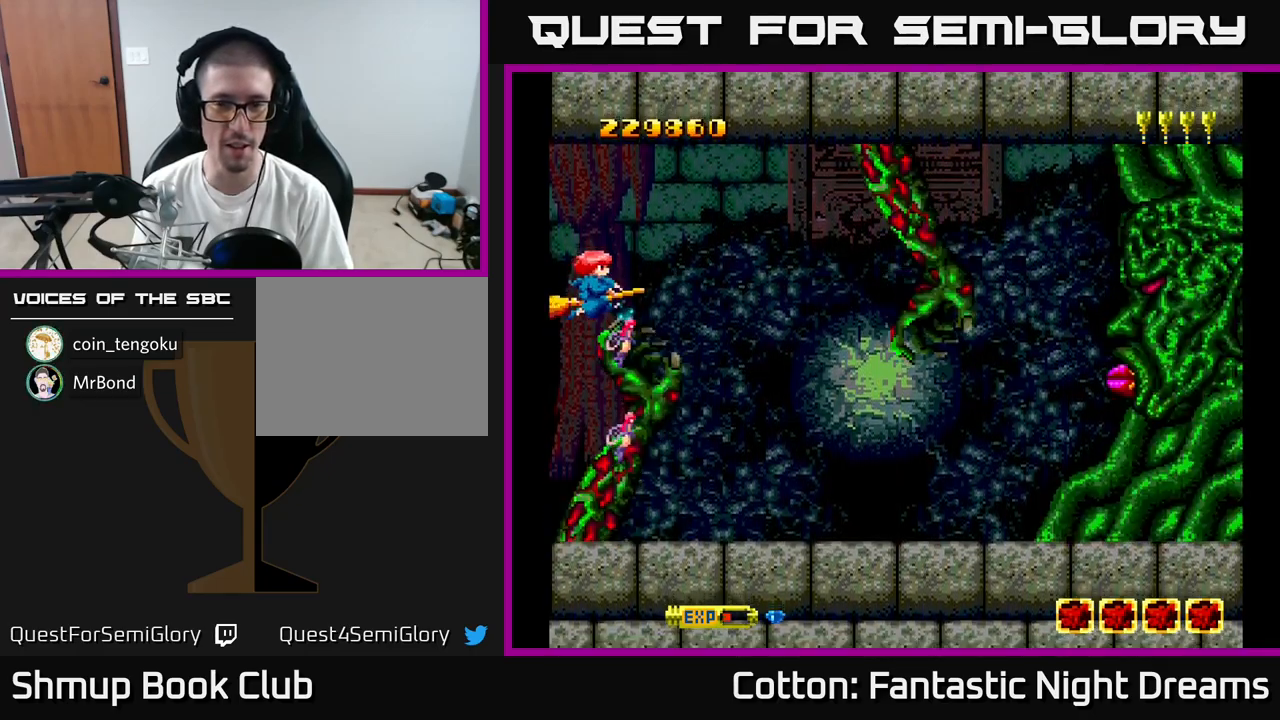
{"buttons": ["B", "Y", "DPAD_UP", "DPAD_LEFT"], "right_stick": "center", "events": [[150, "DPAD_LEFT", "down"], [217, "DPAD_UP", "down"], [283, "DPAD_UP", "up"], [500, "DPAD_UP", "down"]]}
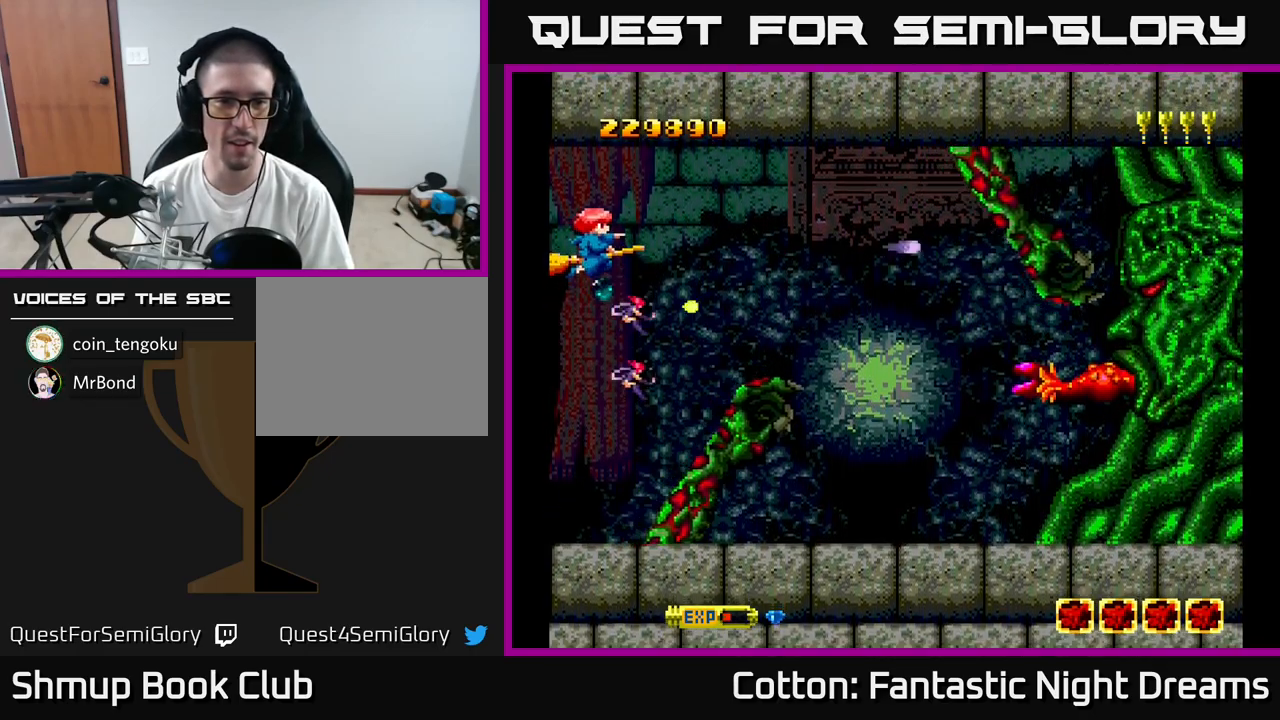
{"buttons": ["B", "Y", "DPAD_DOWN", "DPAD_LEFT"], "right_stick": "center", "events": [[33, "DPAD_UP", "up"], [100, "DPAD_DOWN", "down"], [167, "DPAD_LEFT", "up"], [433, "DPAD_LEFT", "down"]]}